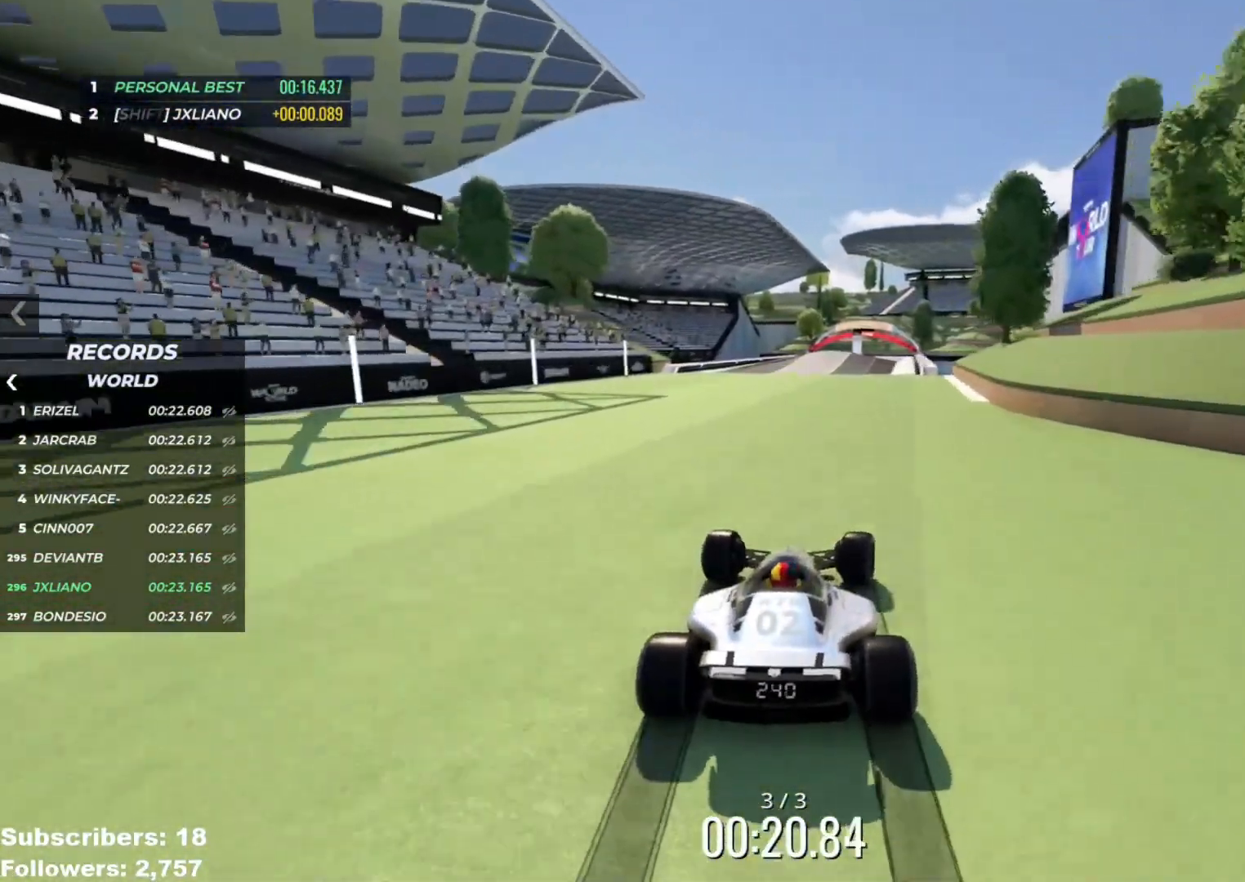
Gameplay with keyboard; each line is a JSON object with the keys held at the frame after it. "events" lists presses ("down") and releases ("up") of "down", "left", "right" and "up" between this image and that frame as [ms after this image, input, new state], when the widget could be followed in between. No other keys are recorded. Mouse input is not recorded.
{"keys": ["up"], "events": [[67, "right", "up"], [334, "right", "down"], [417, "right", "up"]]}
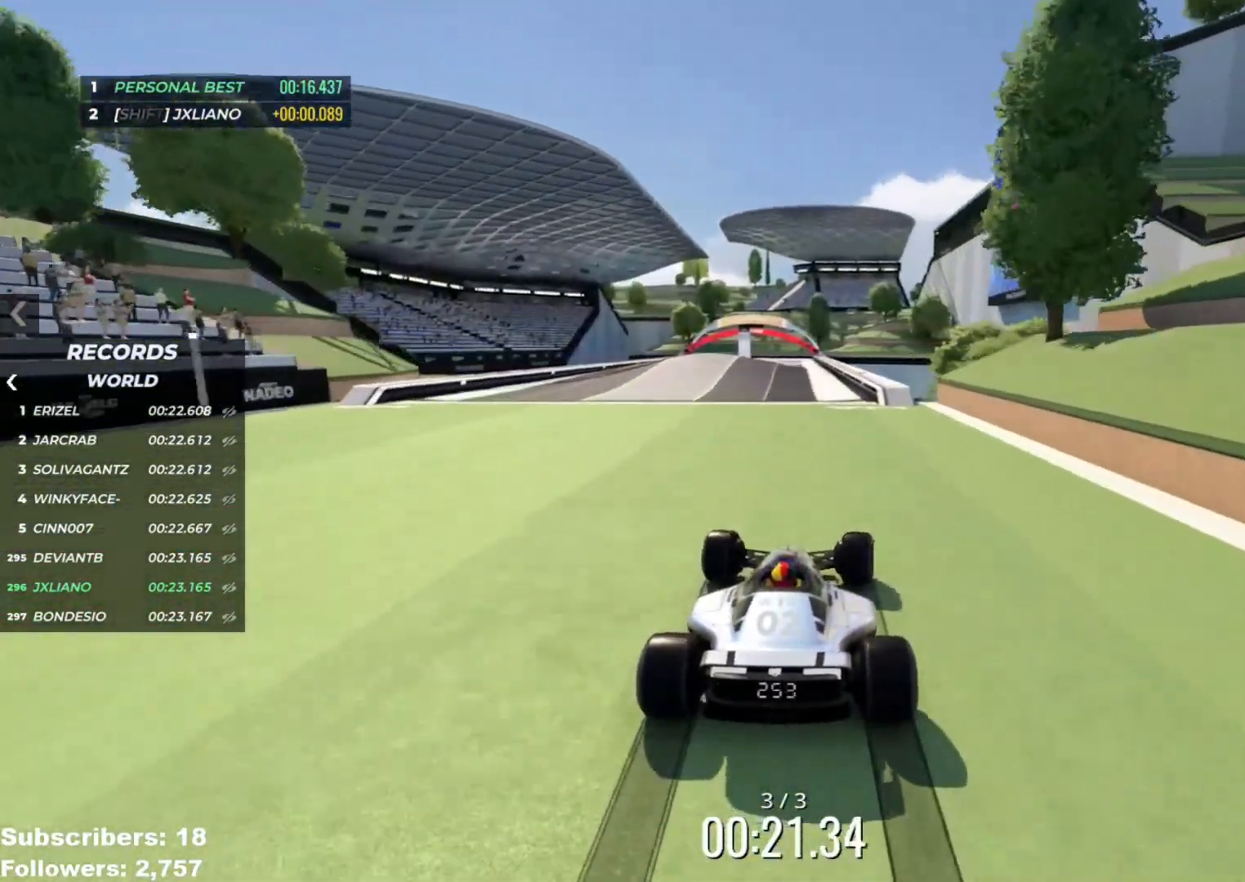
{"keys": ["right", "up"], "events": [[150, "left", "down"], [334, "left", "up"], [384, "right", "down"]]}
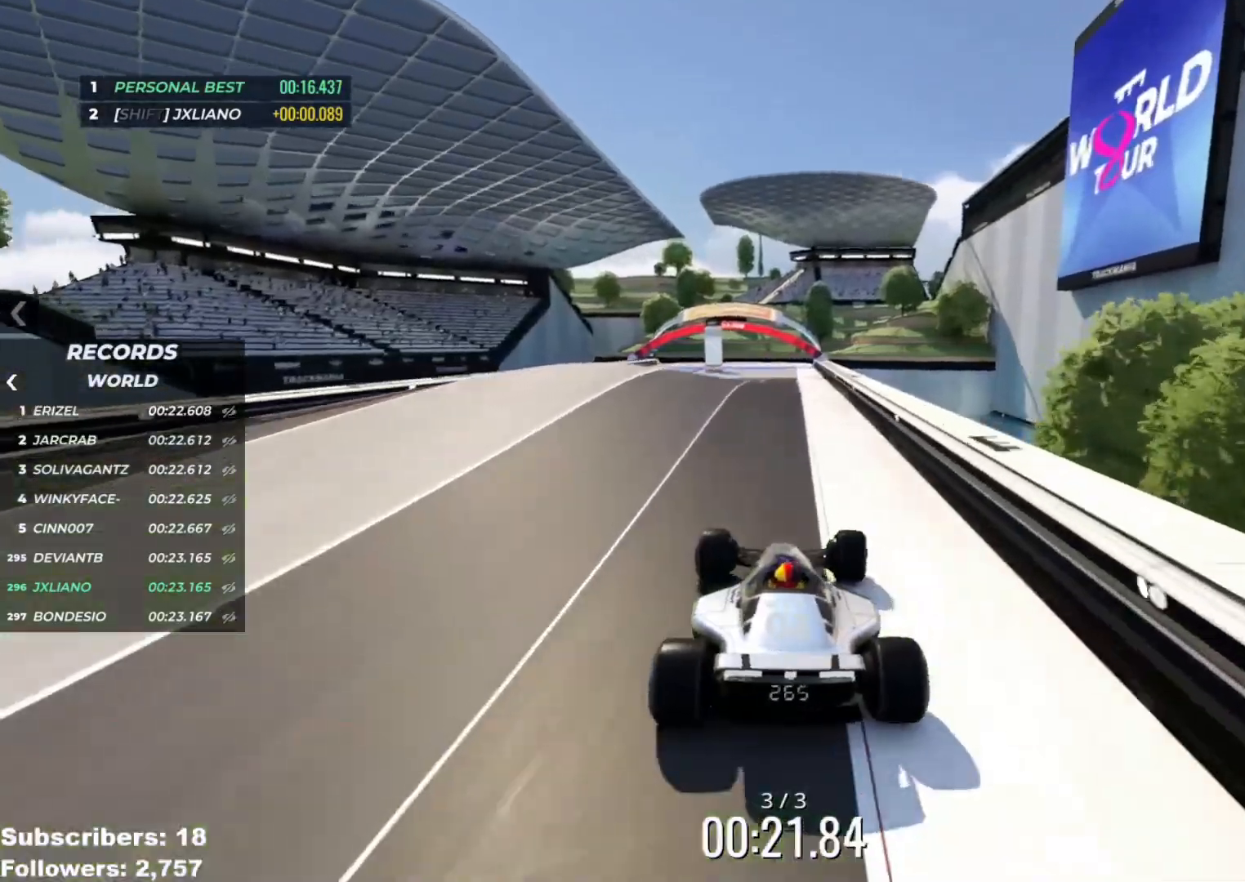
{"keys": ["up"], "events": [[17, "right", "up"], [117, "left", "down"], [201, "left", "up"], [384, "right", "down"], [467, "right", "up"]]}
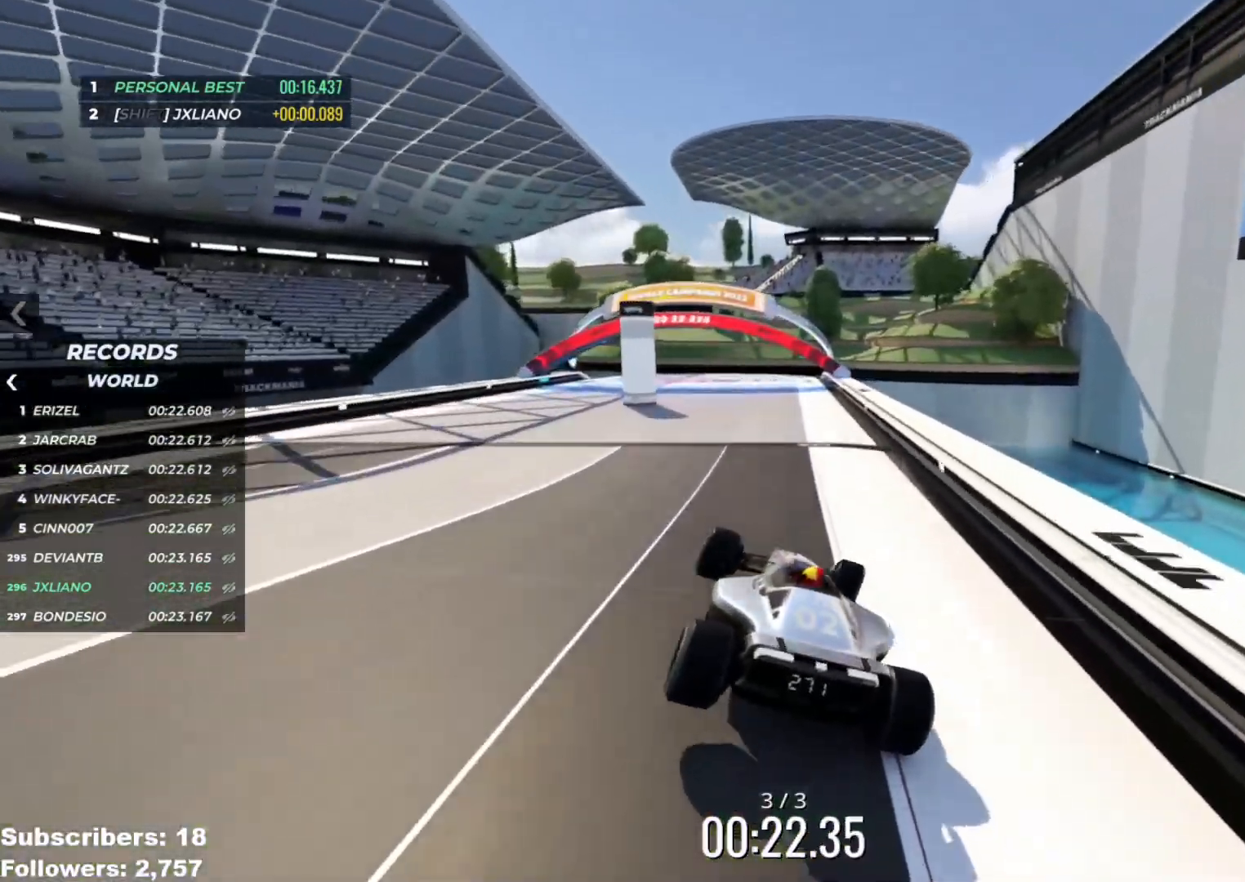
{"keys": ["up"], "events": [[83, "right", "down"], [200, "right", "up"], [283, "left", "down"], [367, "left", "up"]]}
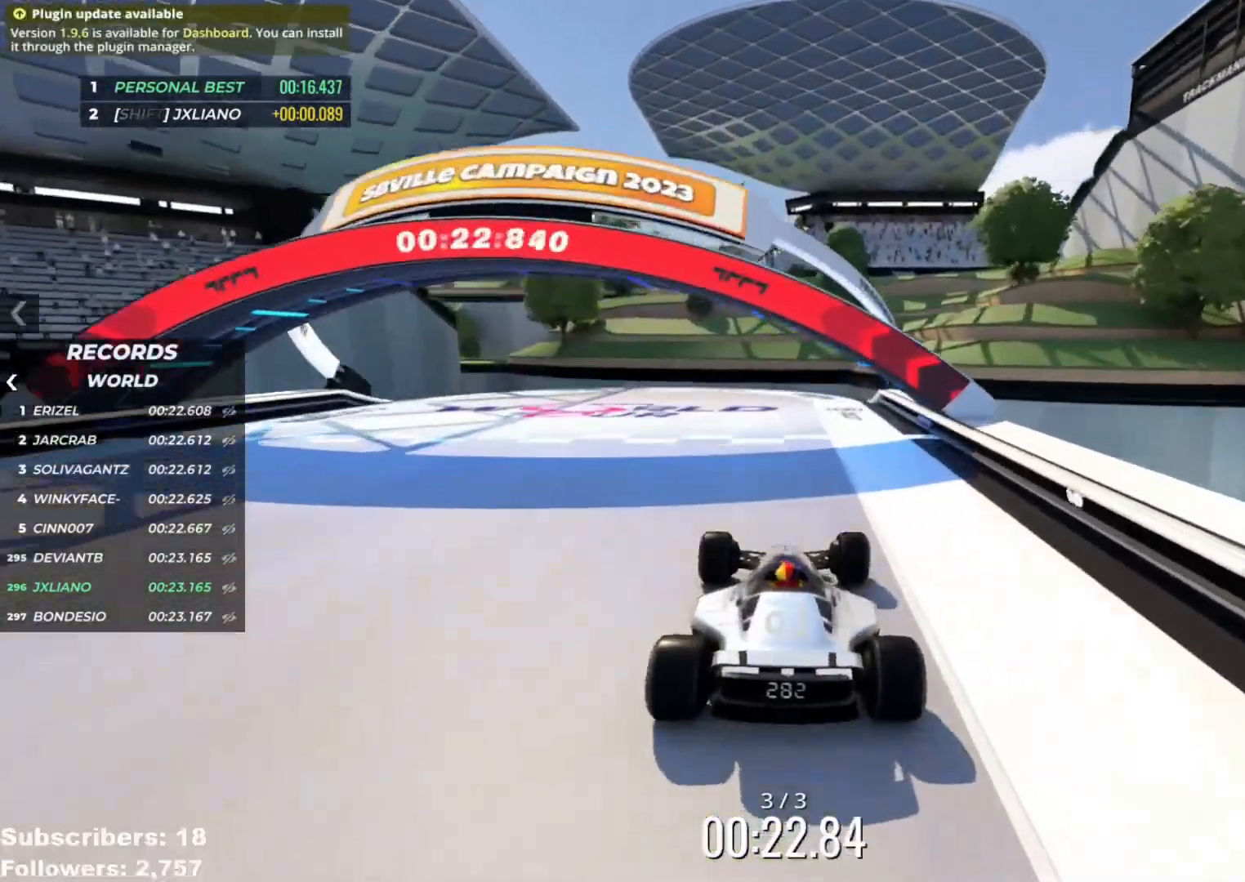
{"keys": ["left", "up"], "events": [[284, "right", "down"], [334, "right", "up"], [451, "left", "down"]]}
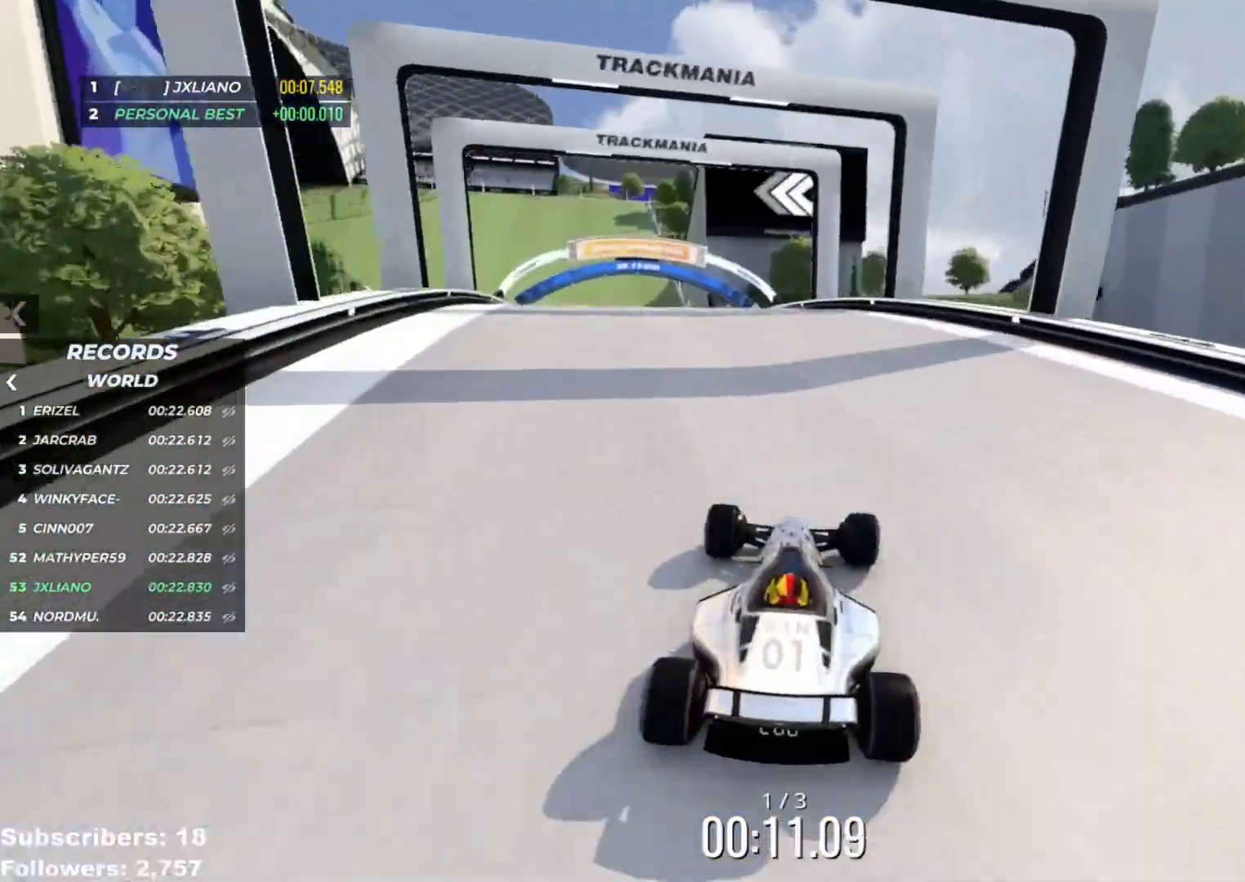
{"keys": ["up"], "events": [[17, "left", "up"], [200, "left", "down"], [283, "left", "up"], [367, "left", "down"], [500, "left", "up"]]}
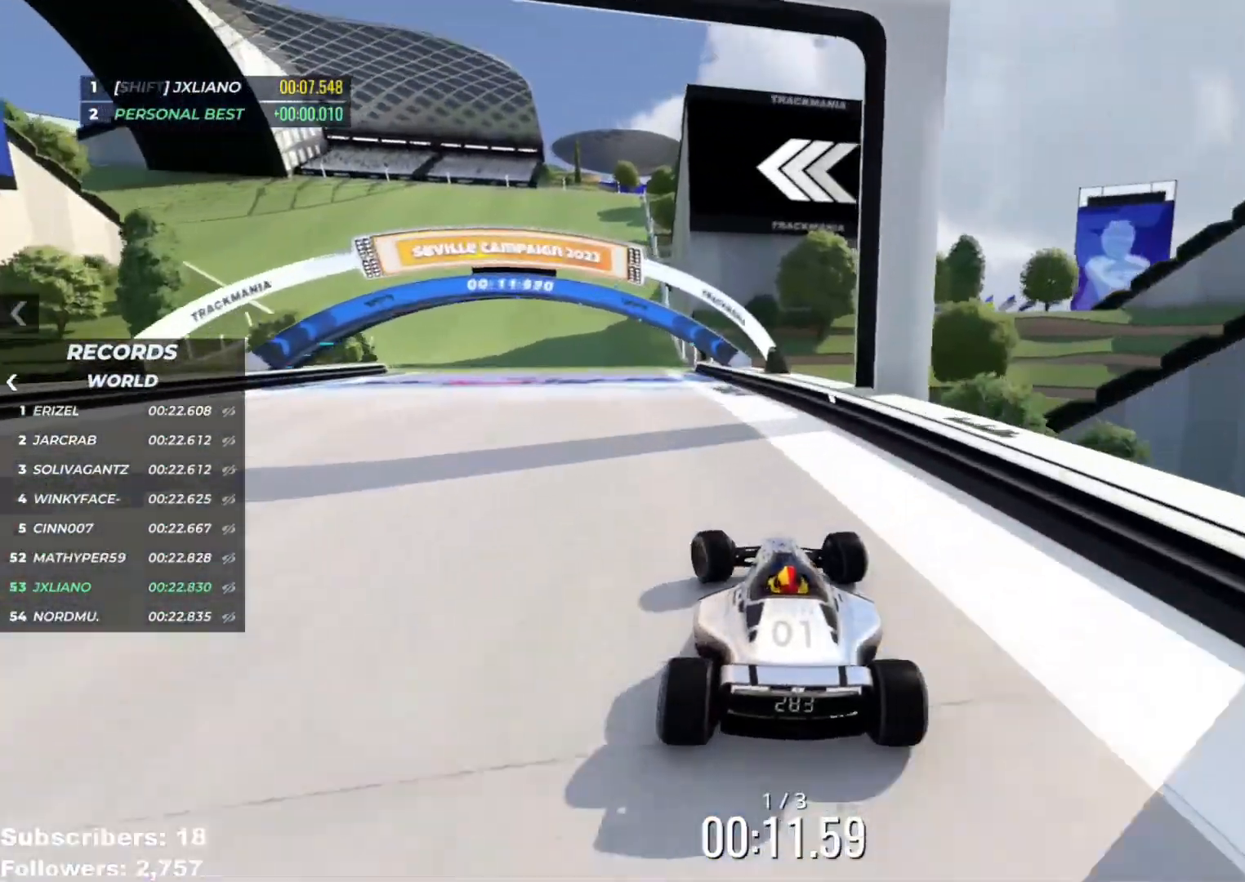
{"keys": ["left", "up"], "events": [[67, "left", "down"], [334, "left", "up"], [367, "left", "down"]]}
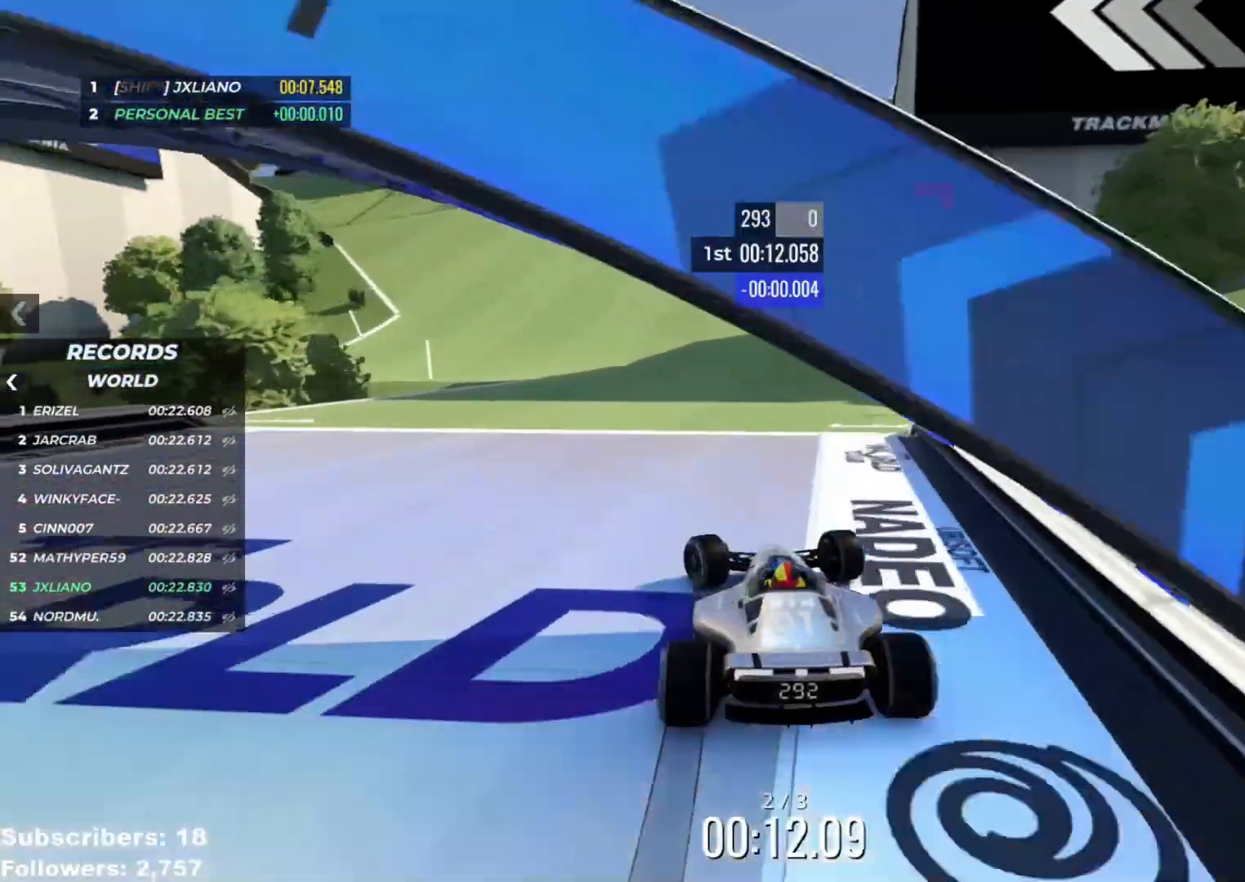
{"keys": ["left", "up"], "events": [[200, "left", "up"], [250, "left", "down"], [367, "left", "up"], [434, "left", "down"]]}
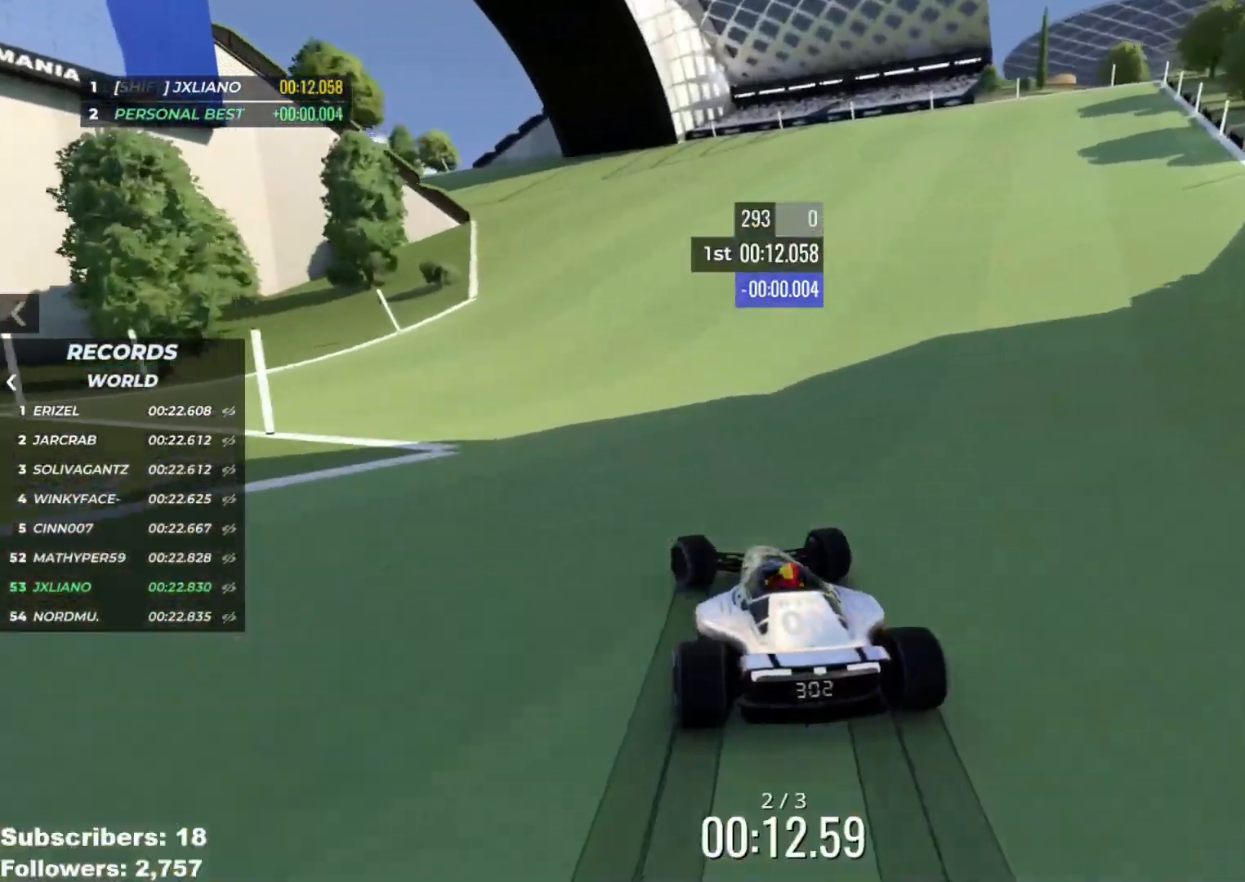
{"keys": ["left", "up"], "events": [[50, "left", "up"], [117, "left", "down"], [201, "left", "up"], [317, "left", "down"]]}
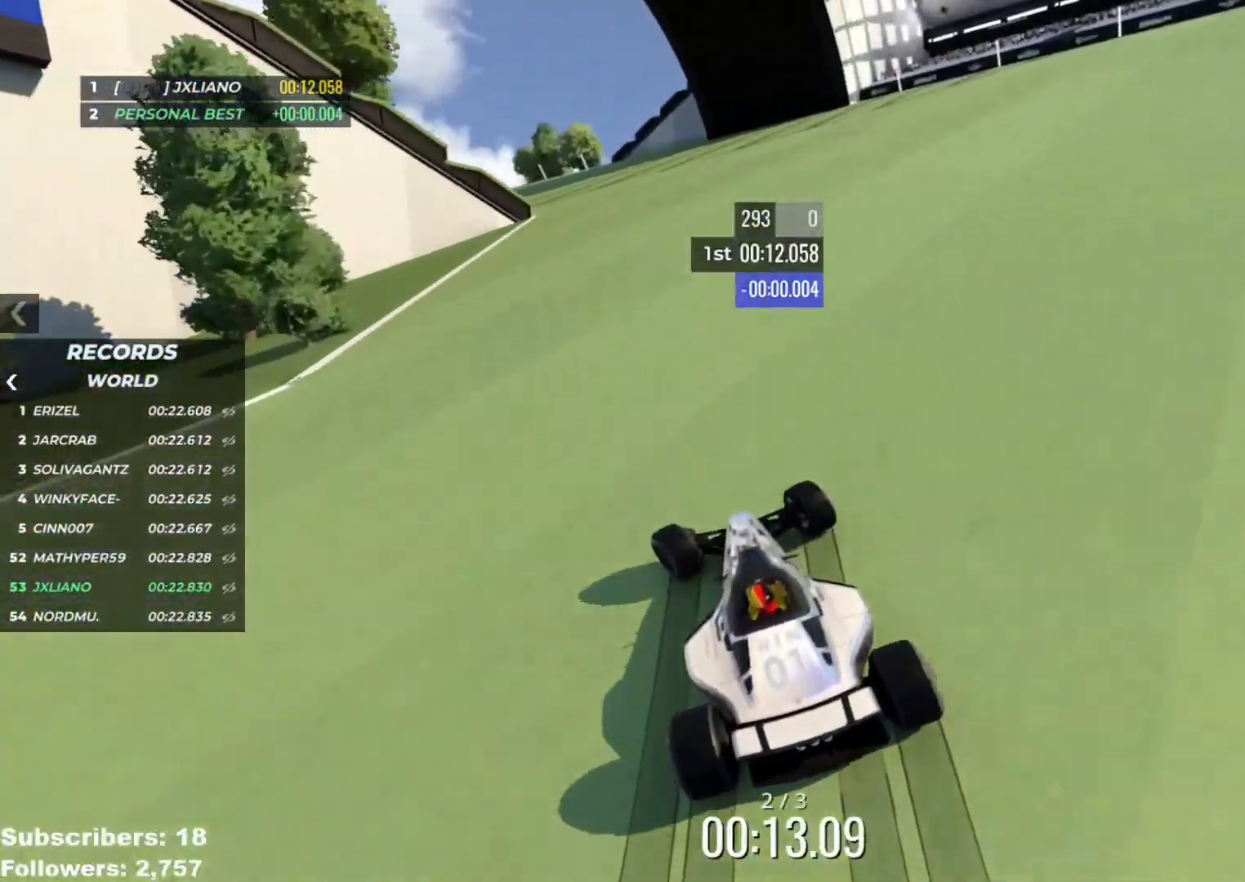
{"keys": ["left", "up"], "events": [[384, "left", "up"], [450, "left", "down"]]}
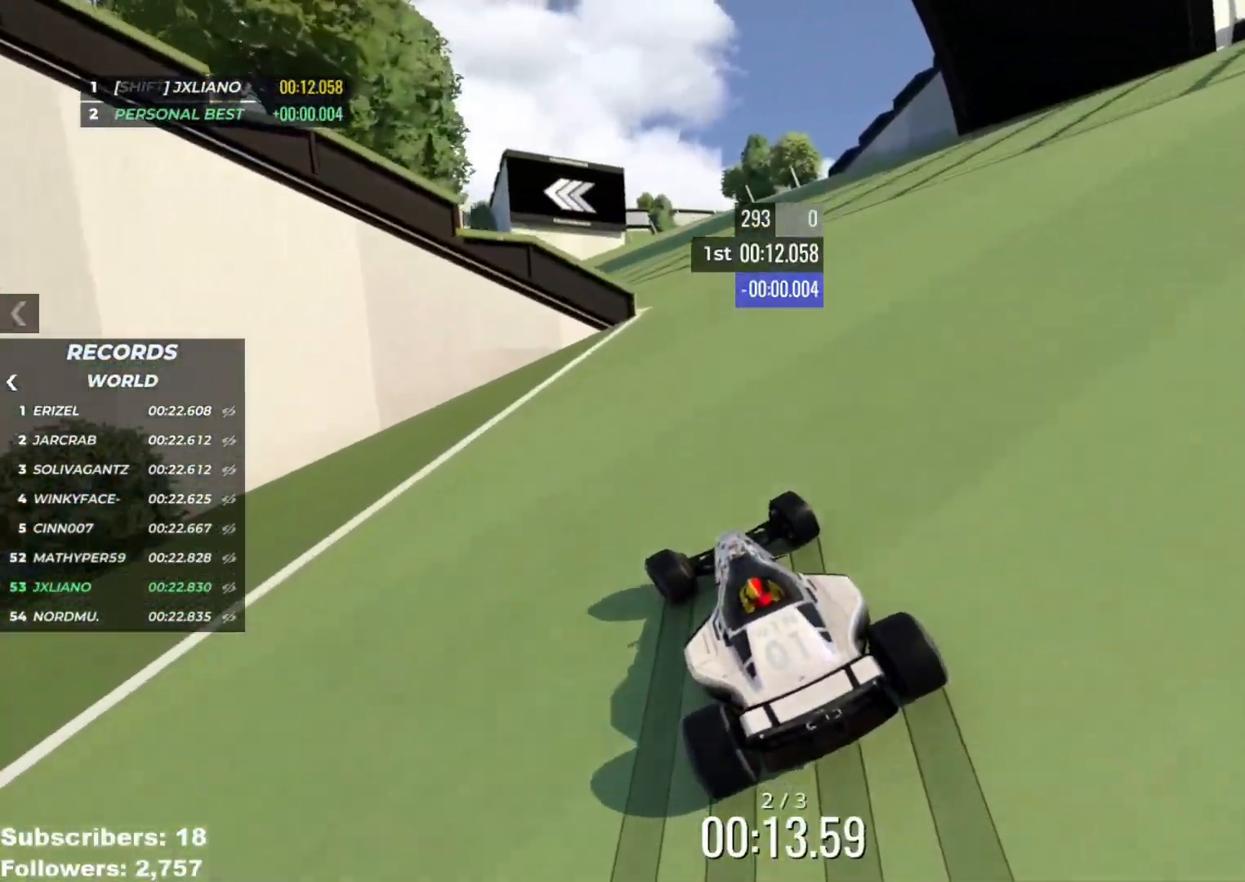
{"keys": ["left", "up"], "events": [[417, "left", "up"], [501, "left", "down"]]}
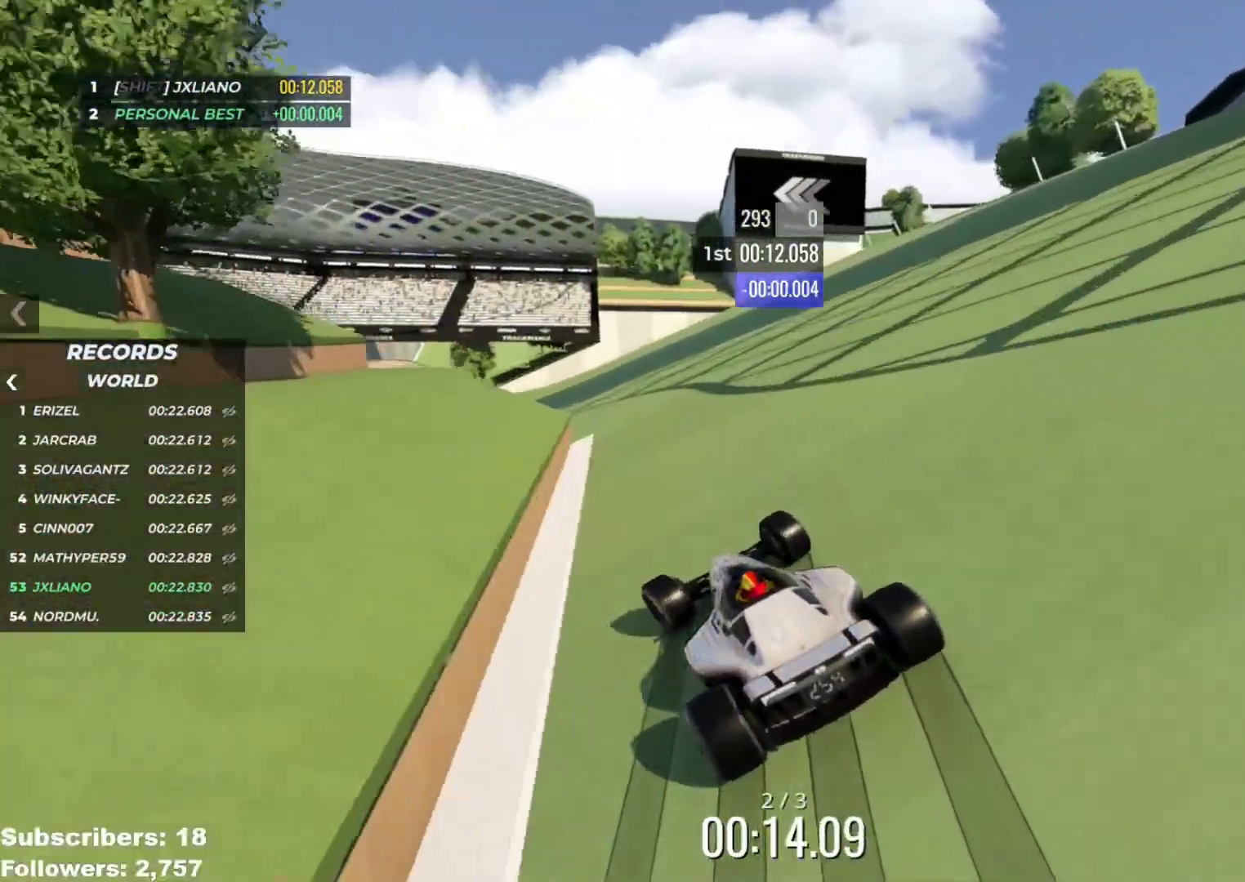
{"keys": ["up"], "events": [[83, "left", "up"], [167, "left", "down"], [250, "left", "up"], [350, "left", "down"], [417, "left", "up"]]}
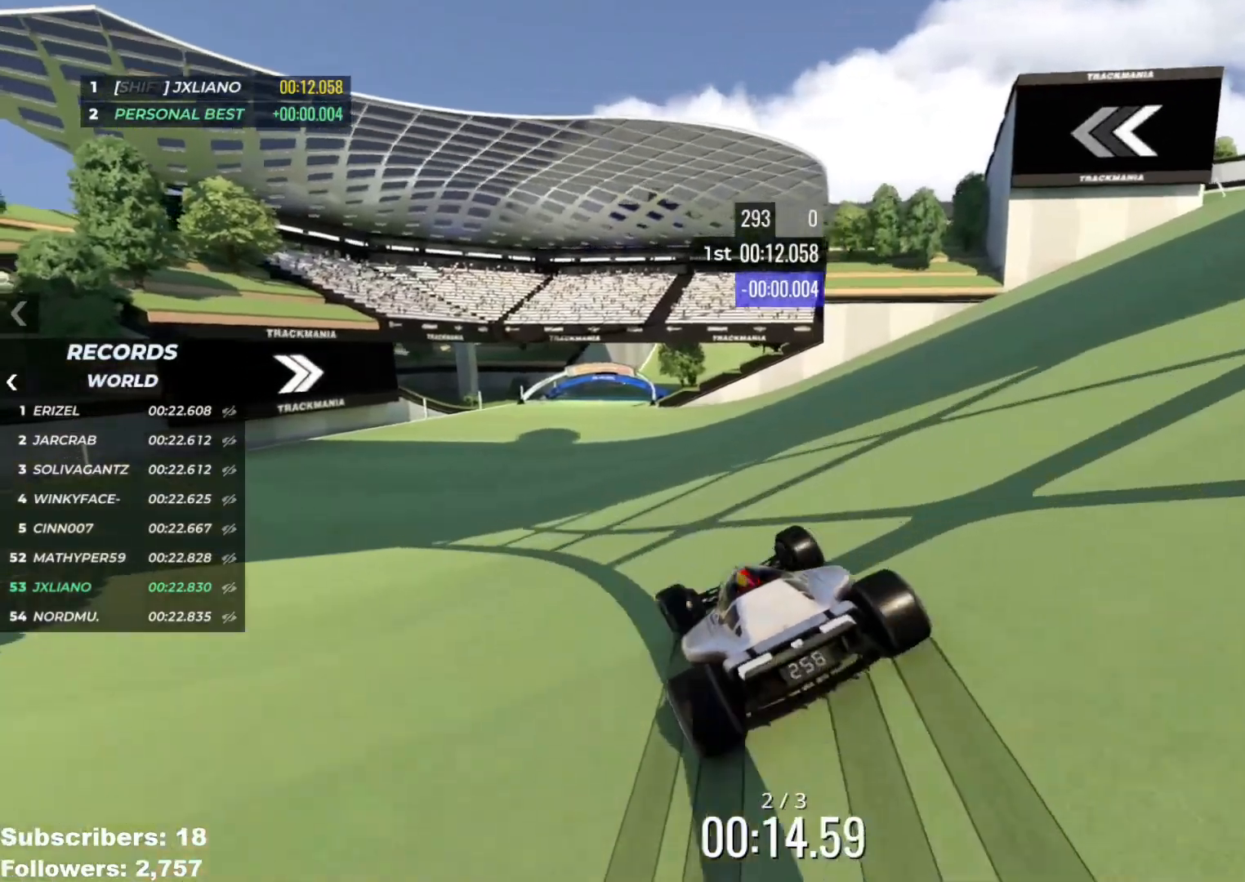
{"keys": ["up"], "events": [[84, "left", "down"], [134, "left", "up"], [251, "left", "down"], [284, "left", "up"]]}
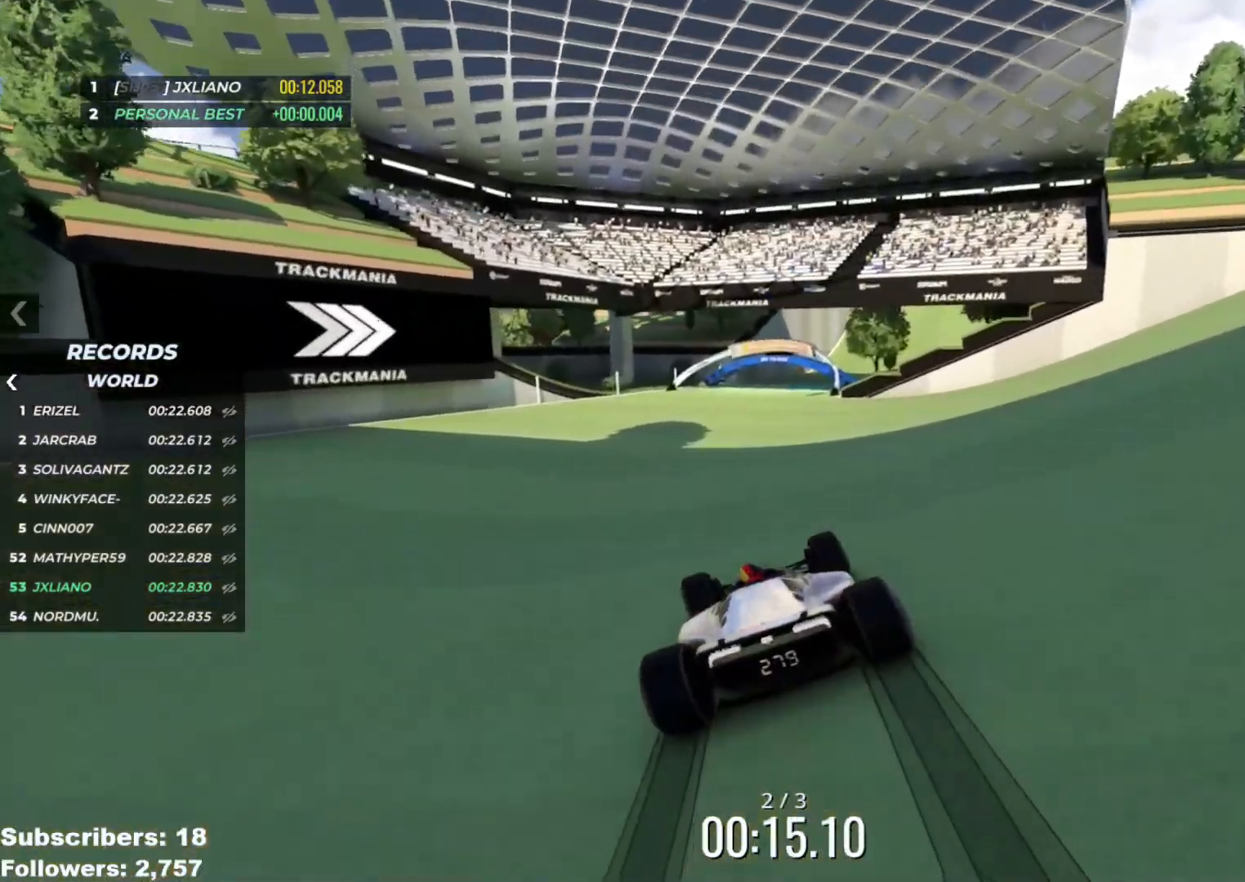
{"keys": ["right", "up"], "events": [[67, "right", "down"], [283, "right", "up"], [450, "right", "down"]]}
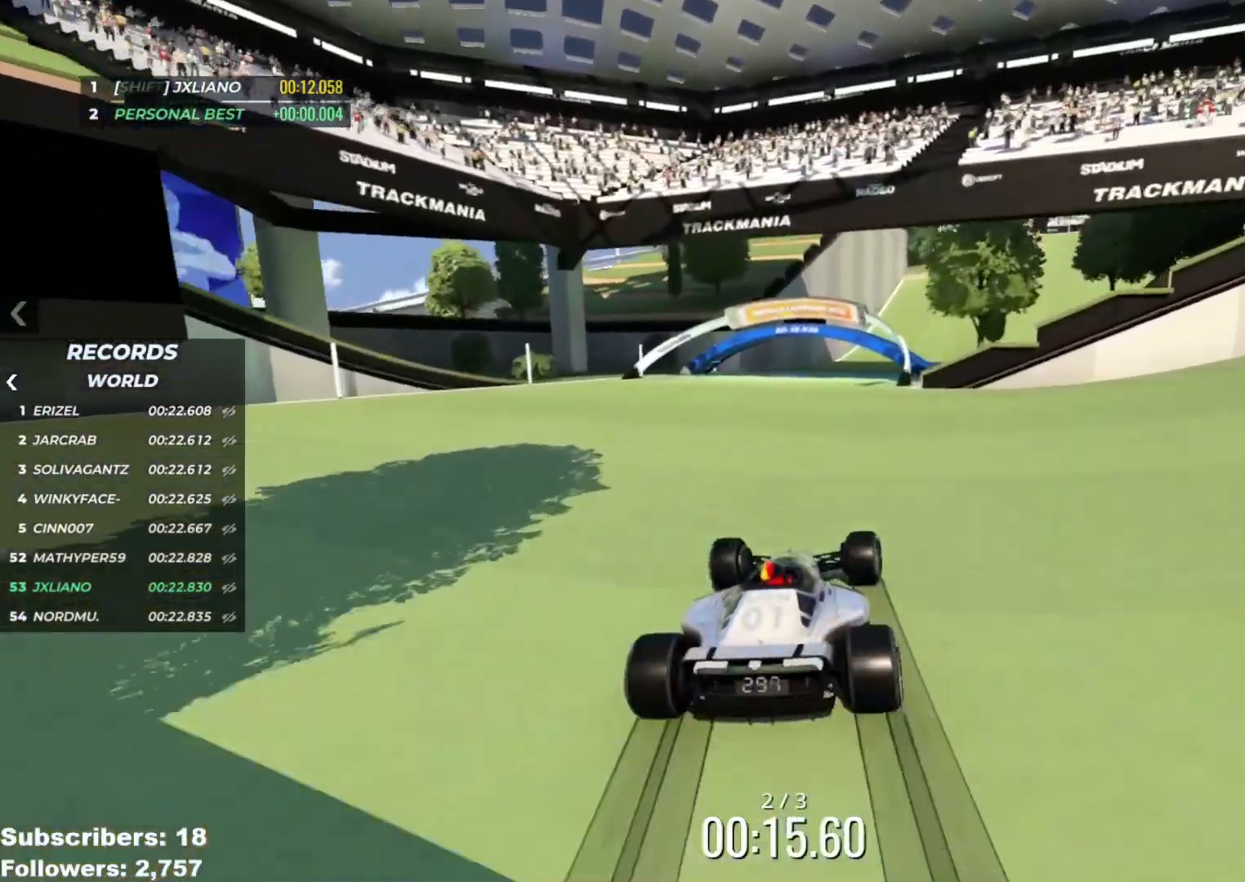
{"keys": ["right", "up"], "events": []}
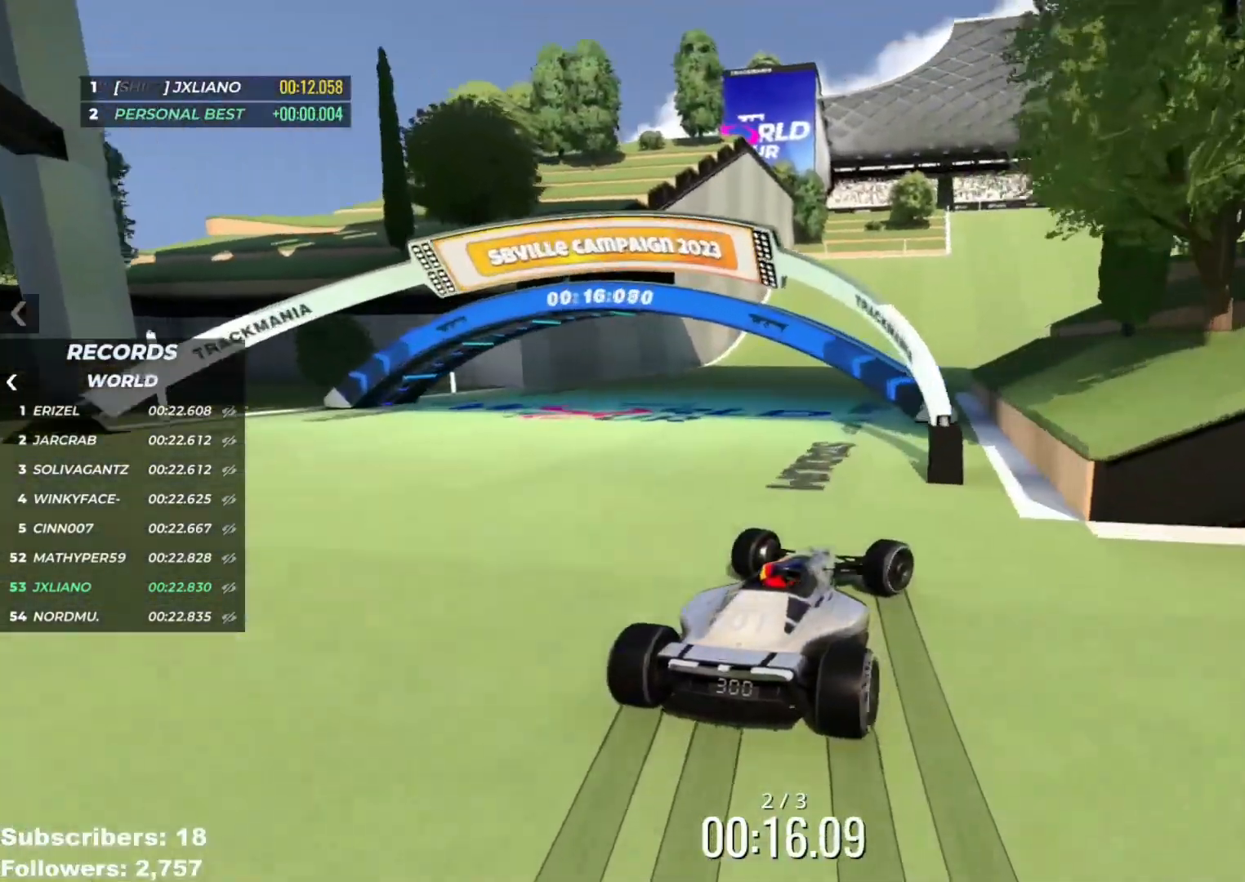
{"keys": ["right", "up"], "events": []}
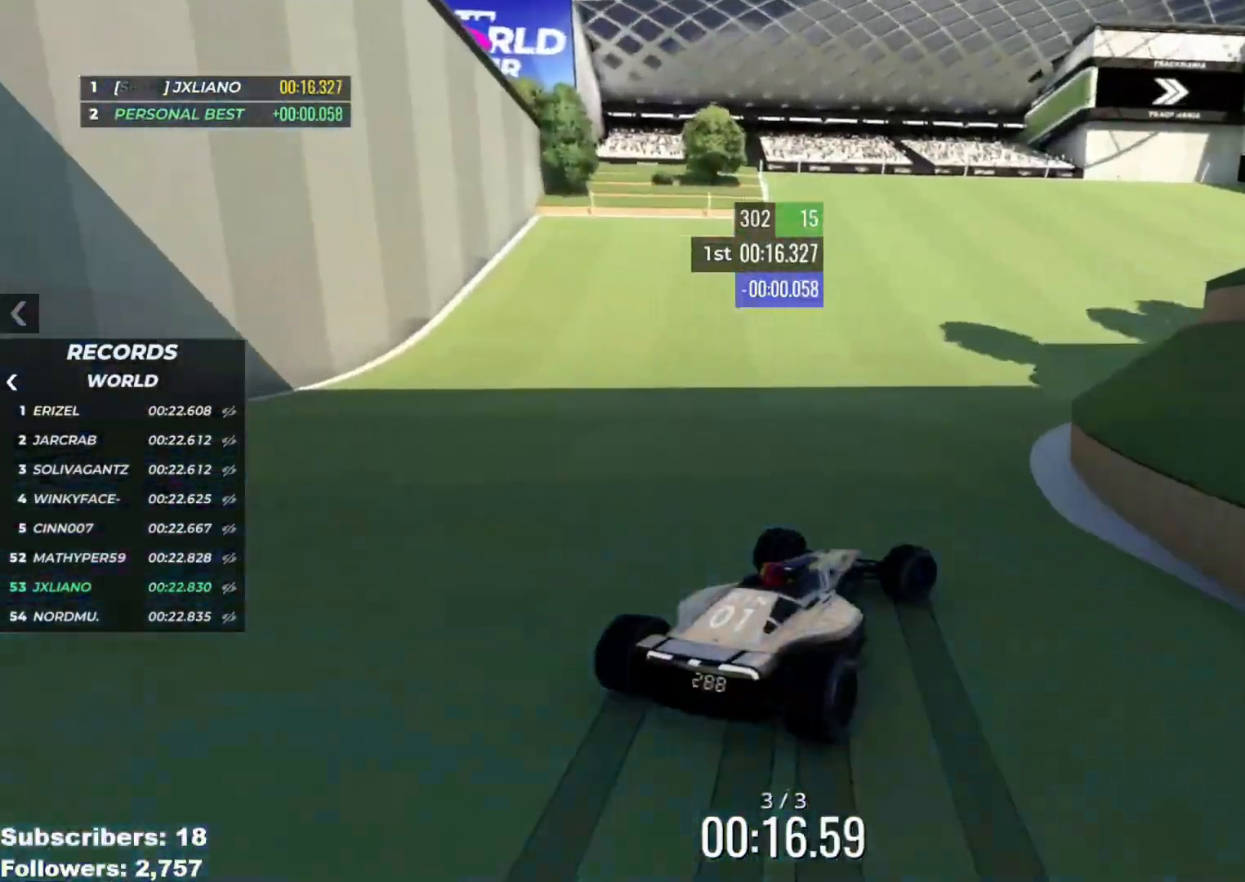
{"keys": ["right", "up"], "events": [[34, "right", "up"], [117, "right", "down"], [217, "right", "up"], [301, "right", "down"], [384, "right", "up"], [484, "right", "down"]]}
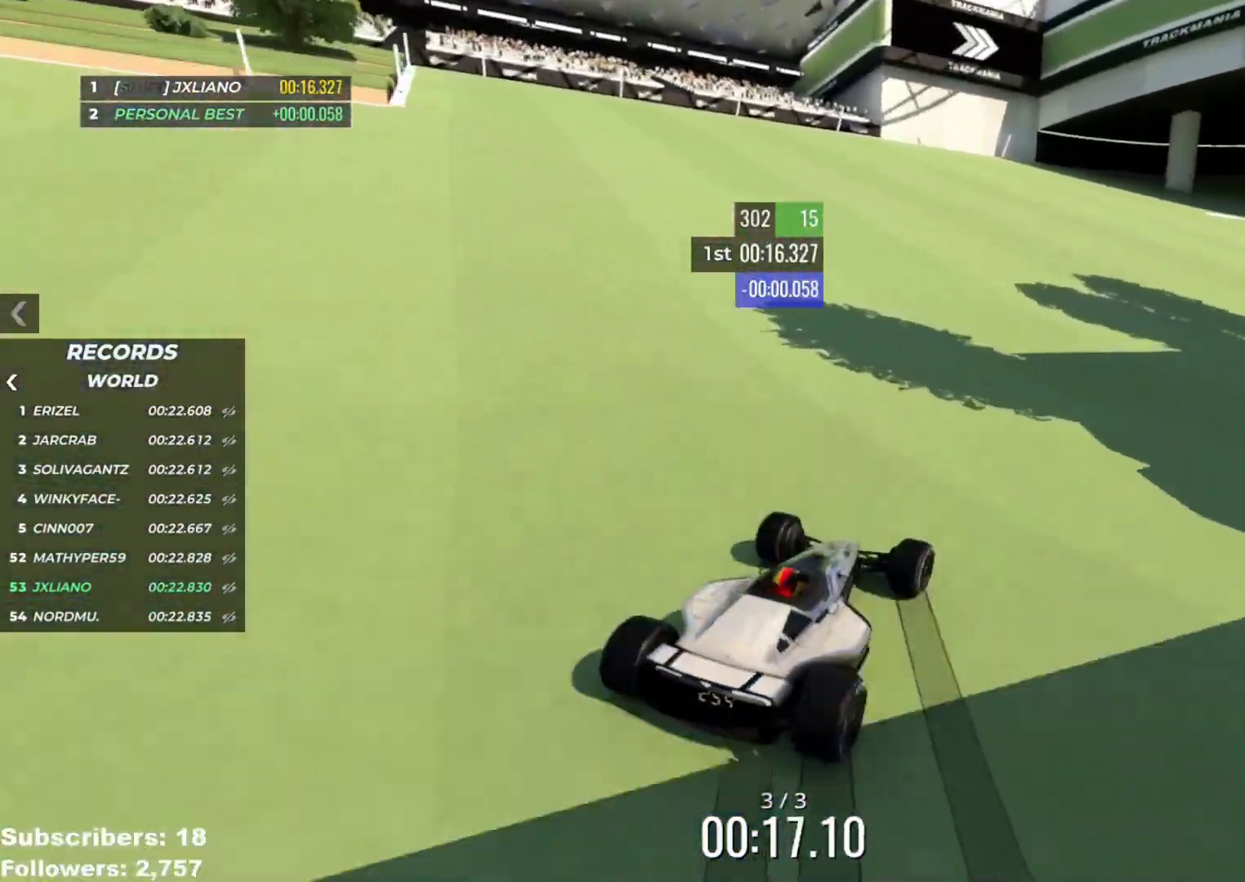
{"keys": ["up"], "events": [[117, "right", "up"], [133, "right", "down"], [267, "right", "up"], [350, "right", "down"], [450, "right", "up"]]}
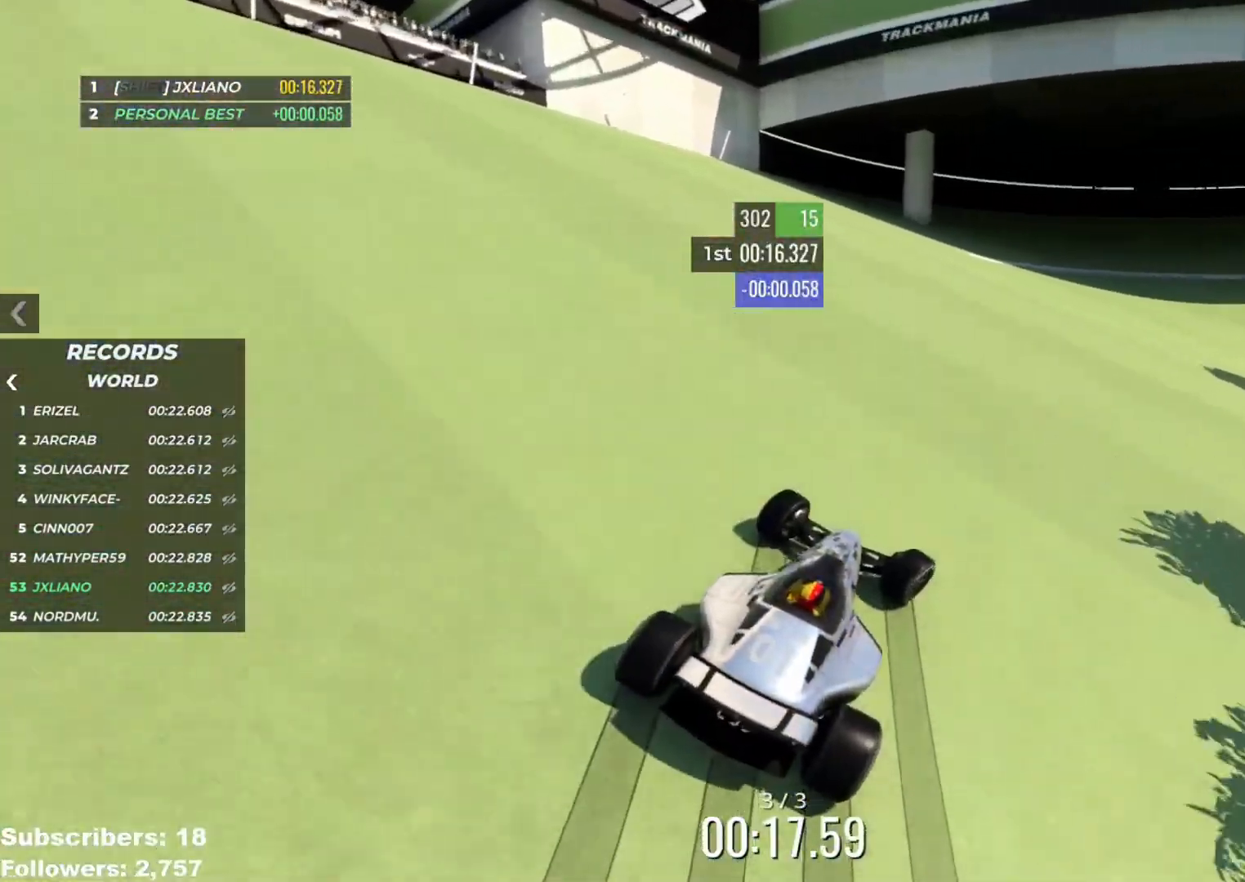
{"keys": ["right", "up"], "events": [[50, "right", "down"], [151, "right", "up"], [201, "right", "down"], [384, "right", "up"], [451, "right", "down"]]}
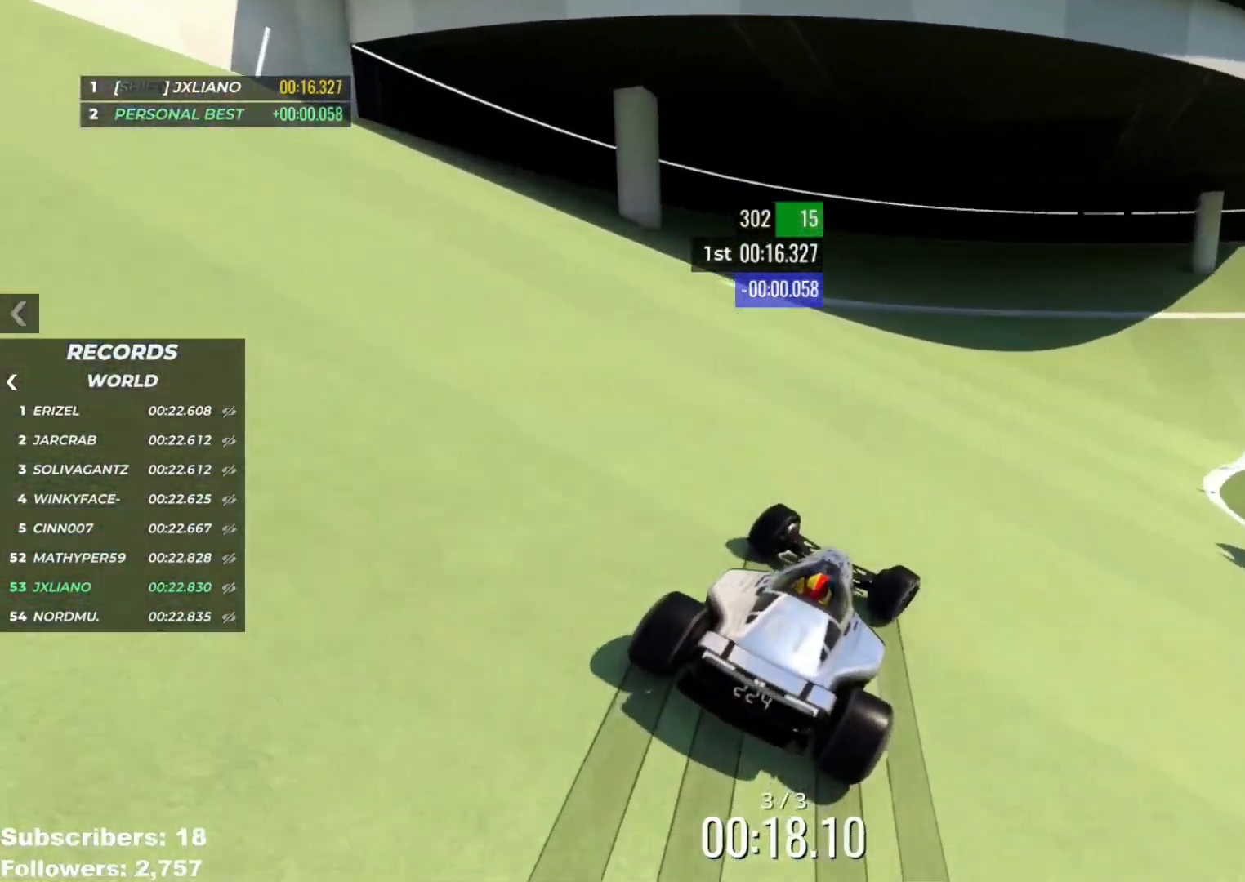
{"keys": ["up"], "events": [[83, "right", "up"], [150, "right", "down"], [267, "right", "up"], [350, "right", "down"], [450, "right", "up"]]}
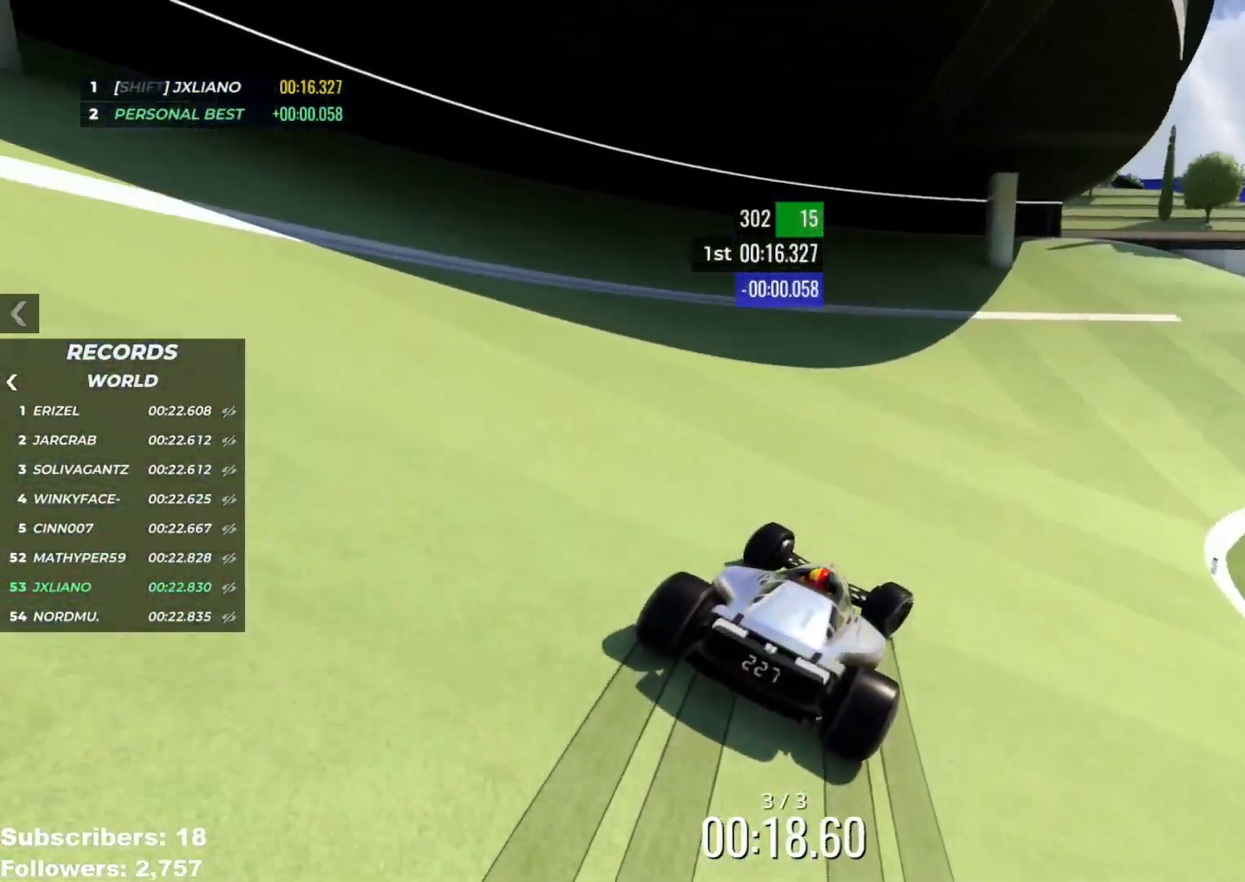
{"keys": ["right", "up"], "events": [[50, "right", "down"], [167, "right", "up"], [234, "right", "down"], [351, "right", "up"], [401, "right", "down"]]}
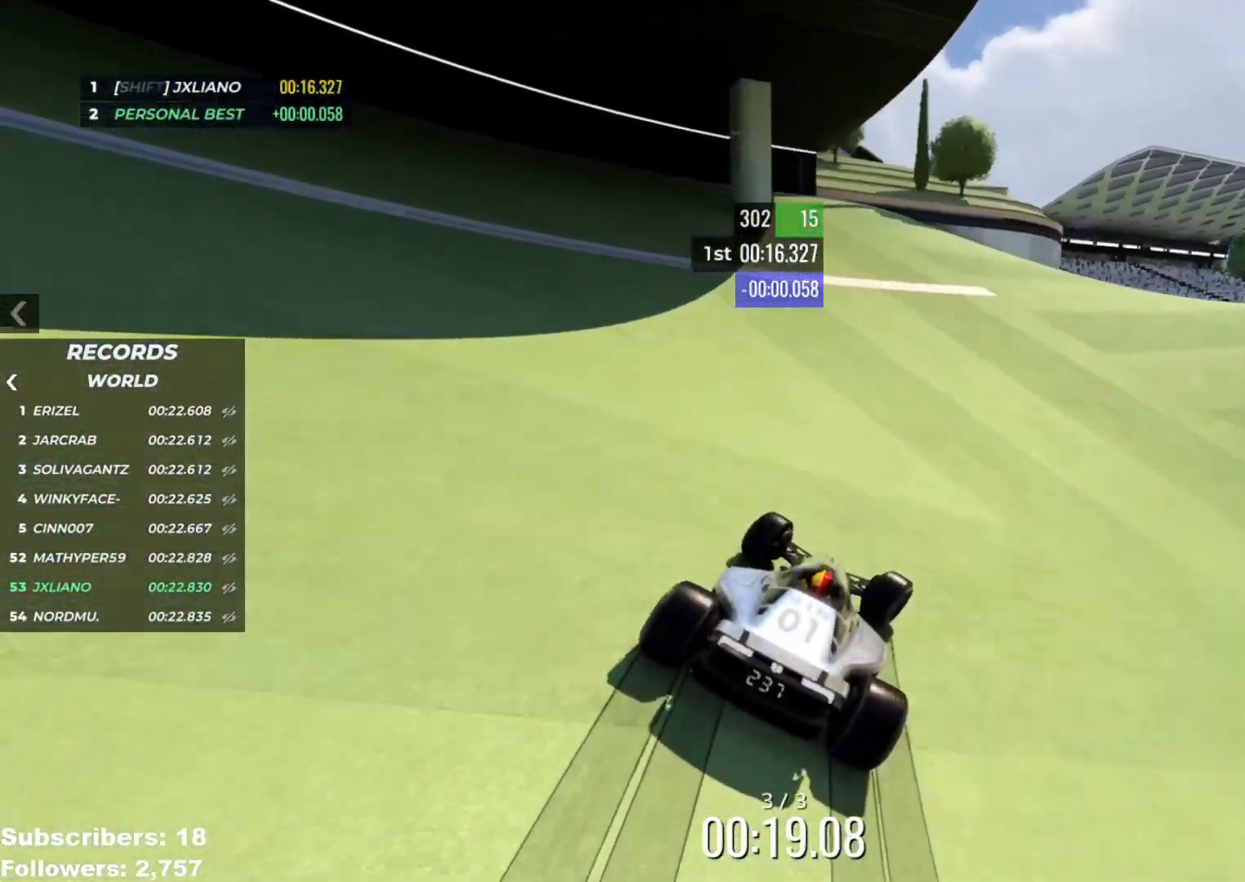
{"keys": ["up"], "events": [[84, "right", "up"], [150, "right", "down"], [267, "right", "up"], [351, "right", "down"], [467, "right", "up"]]}
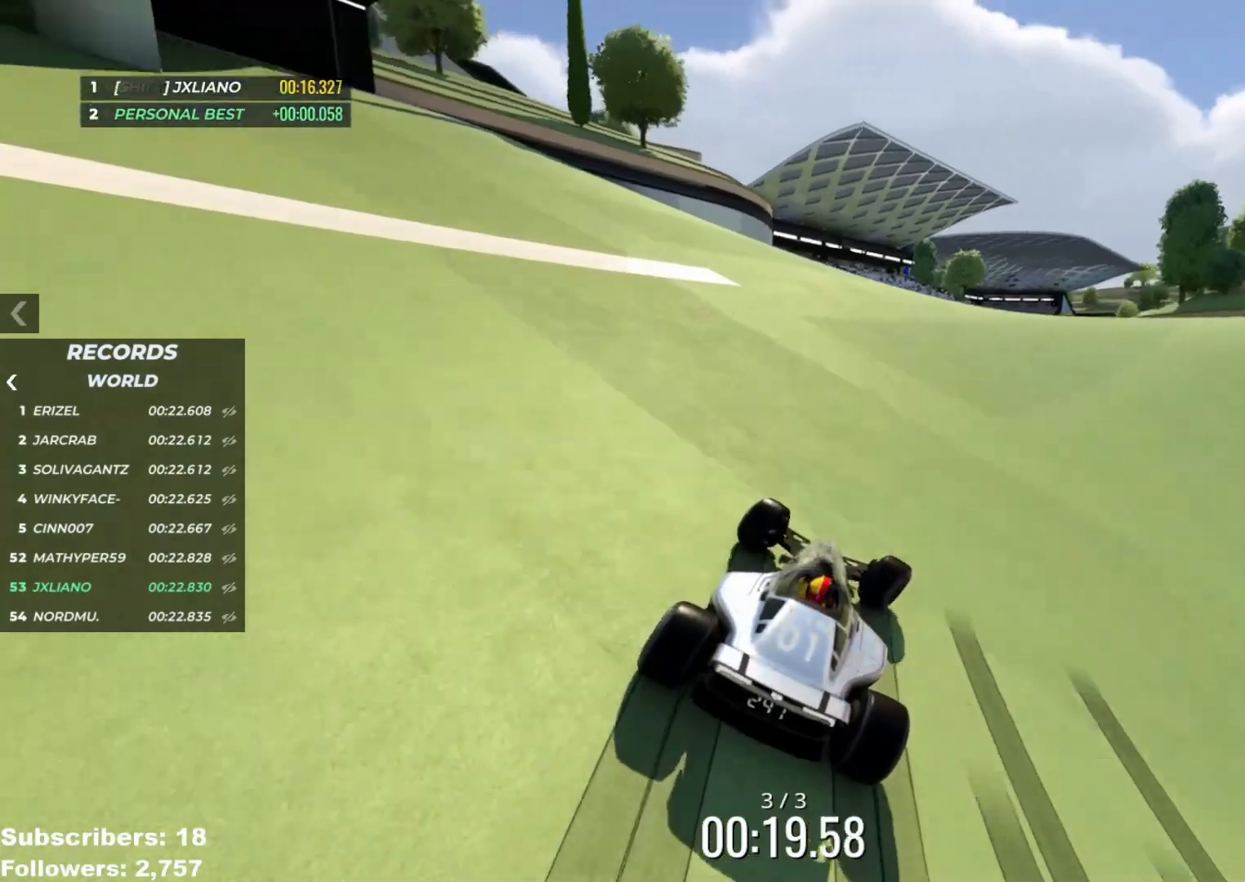
{"keys": ["up"], "events": [[100, "right", "down"], [217, "right", "up"], [283, "right", "down"], [400, "right", "up"]]}
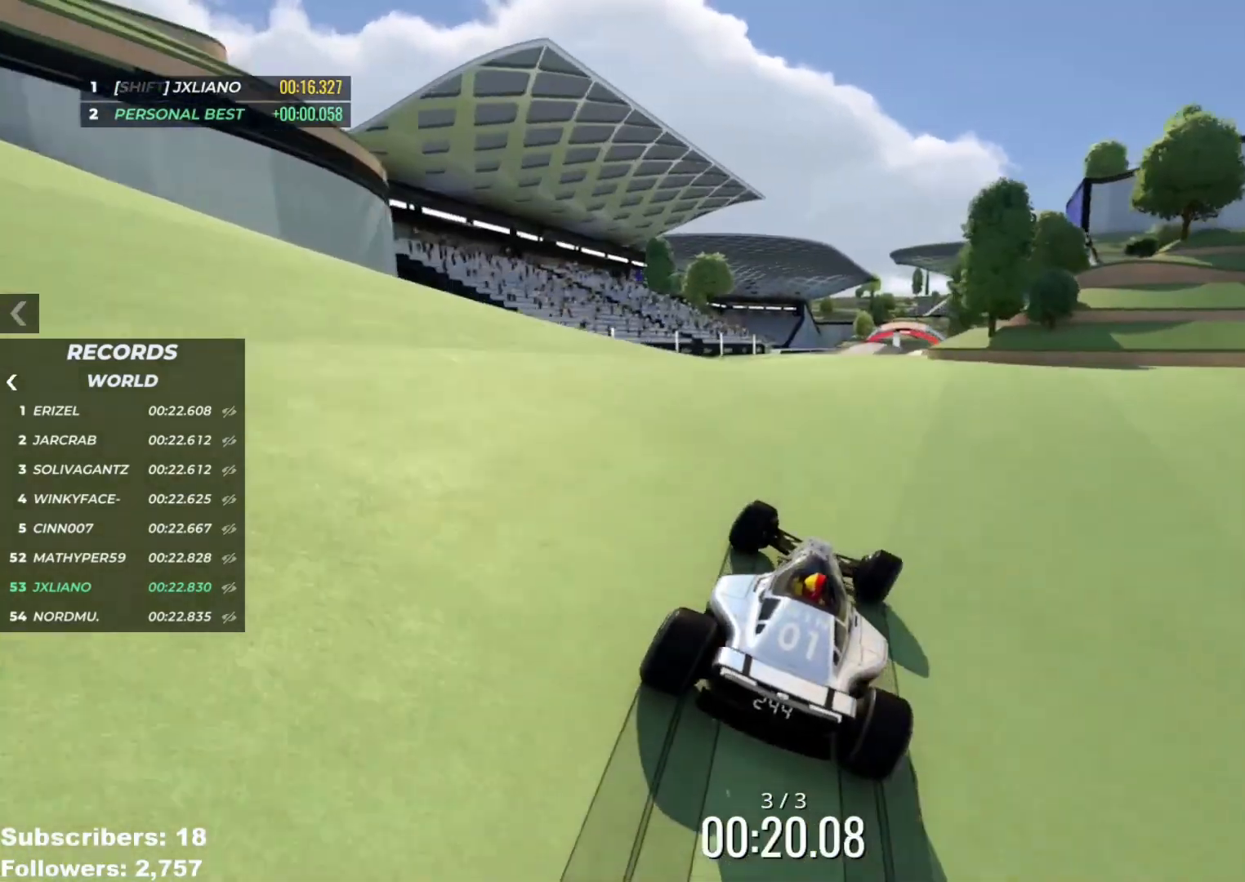
{"keys": ["left", "up"], "events": [[100, "right", "down"], [150, "right", "up"], [351, "right", "down"], [417, "right", "up"], [467, "left", "down"]]}
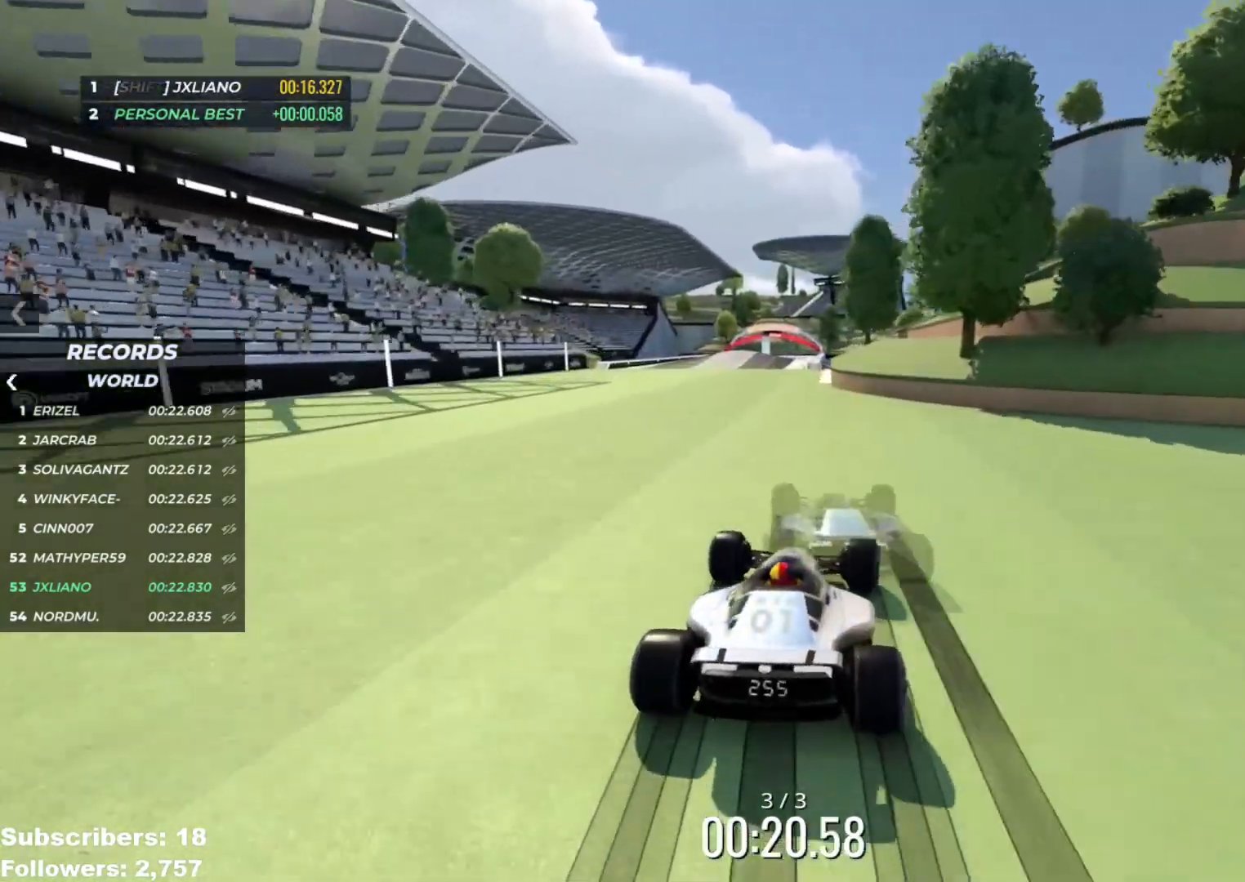
{"keys": ["right", "up"], "events": [[183, "left", "up"], [317, "right", "down"]]}
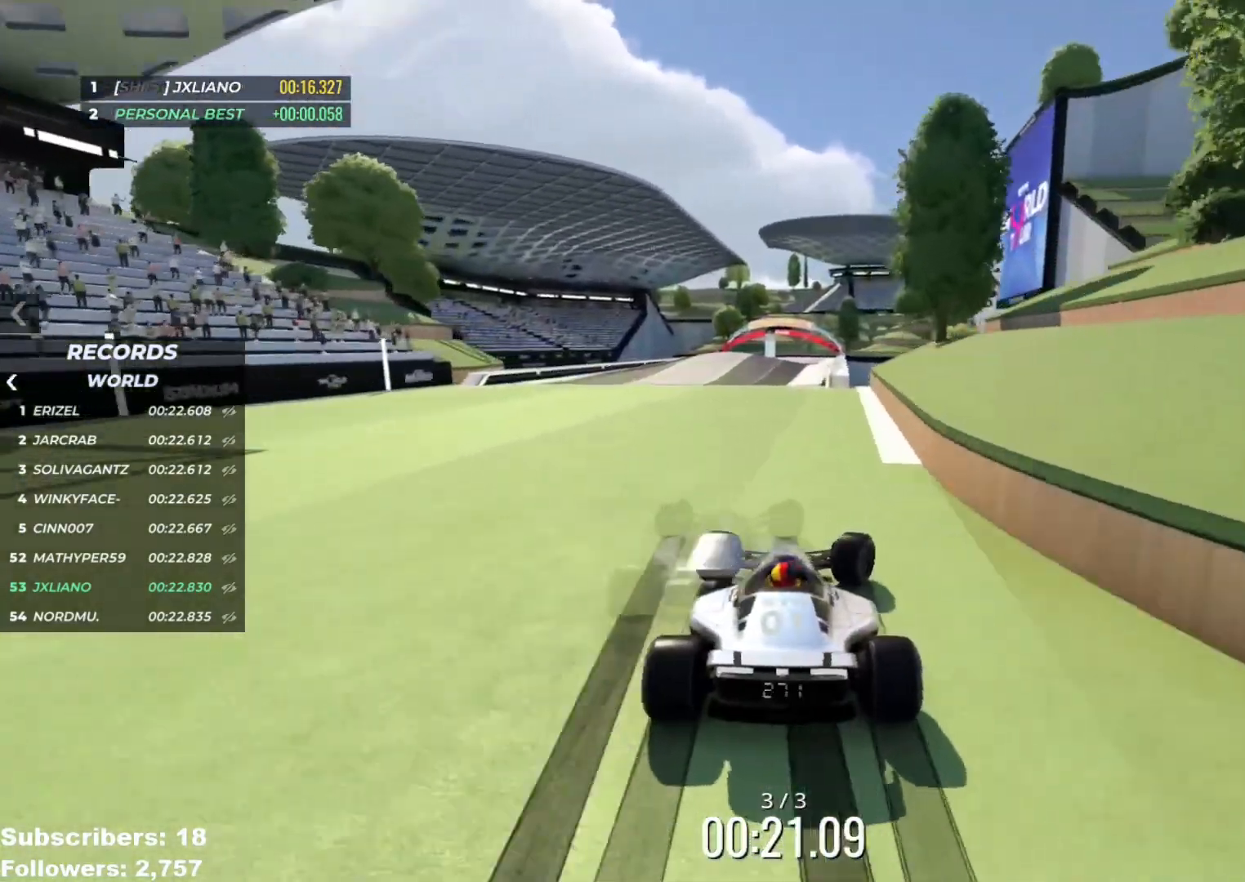
{"keys": ["right", "up"], "events": [[17, "right", "up"], [117, "left", "down"], [317, "left", "up"], [367, "right", "down"]]}